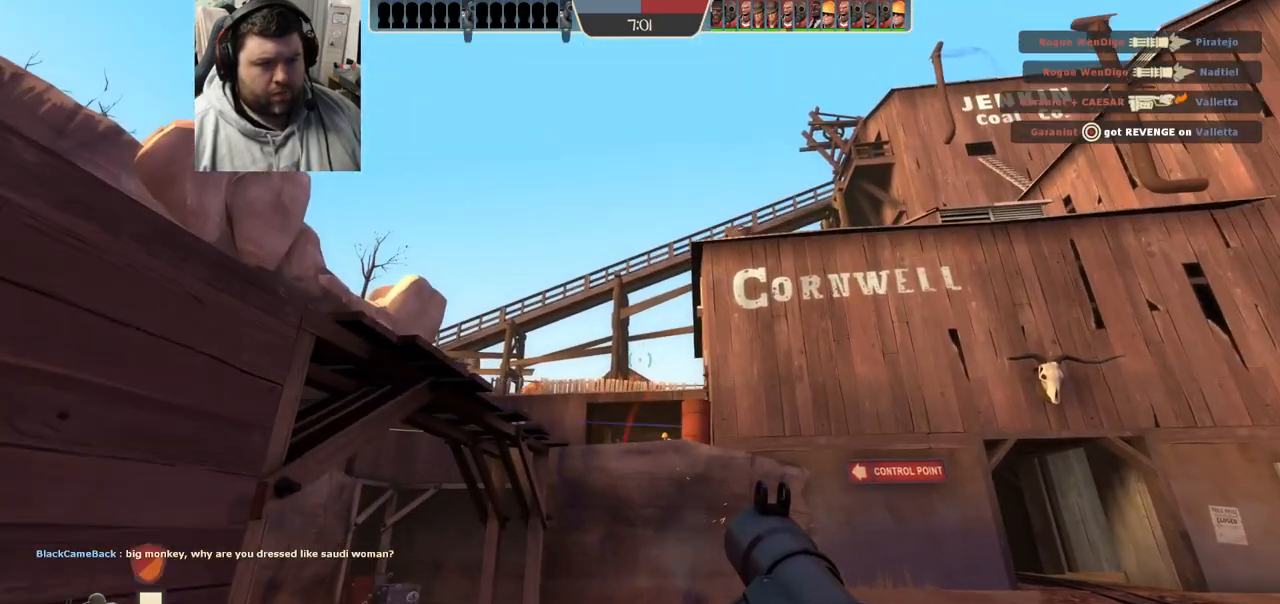
Gameplay with a controller (PlayStation layout); each line is a JSON object with the inputs held at the frame after it (dt_ms = milliseconds from this image to that frame). "events" lists button and stick changes between this image and that frame as [ms after this image, input, new state], when the widget could be followed in between.
{"dt_ms": 500, "buttons": ["L2"], "left_stick": "up", "right_stick": "center", "events": [[33, "R2", "down"], [83, "left_stick", "center"], [100, "R2", "up"], [167, "R2", "down"], [217, "L2", "down"], [217, "R2", "up"], [300, "R2", "down"], [333, "L2", "up"], [350, "R2", "up"], [417, "R2", "down"], [433, "L2", "down"], [433, "left_stick", "up"], [483, "R2", "up"]]}
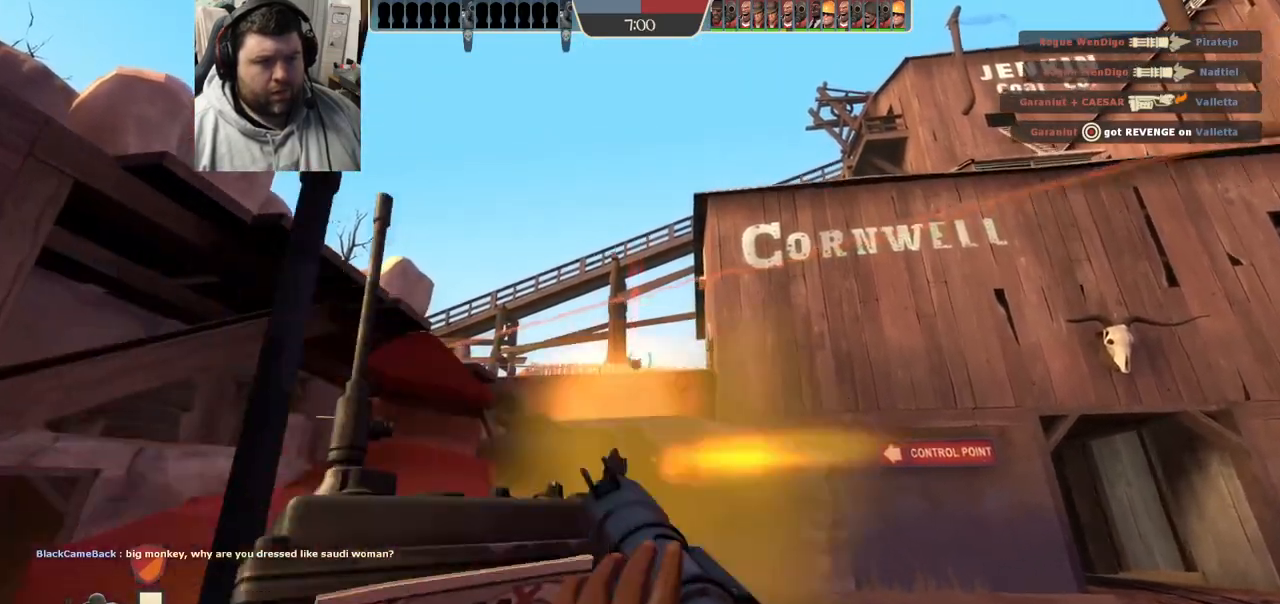
{"dt_ms": 500, "buttons": [], "left_stick": "center", "right_stick": "center", "events": [[50, "L2", "up"], [50, "left_stick", "center"], [67, "R2", "down"], [133, "R2", "up"], [200, "R2", "down"], [267, "L2", "down"], [283, "R2", "up"], [350, "R2", "down"], [400, "L2", "up"], [433, "R2", "up"]]}
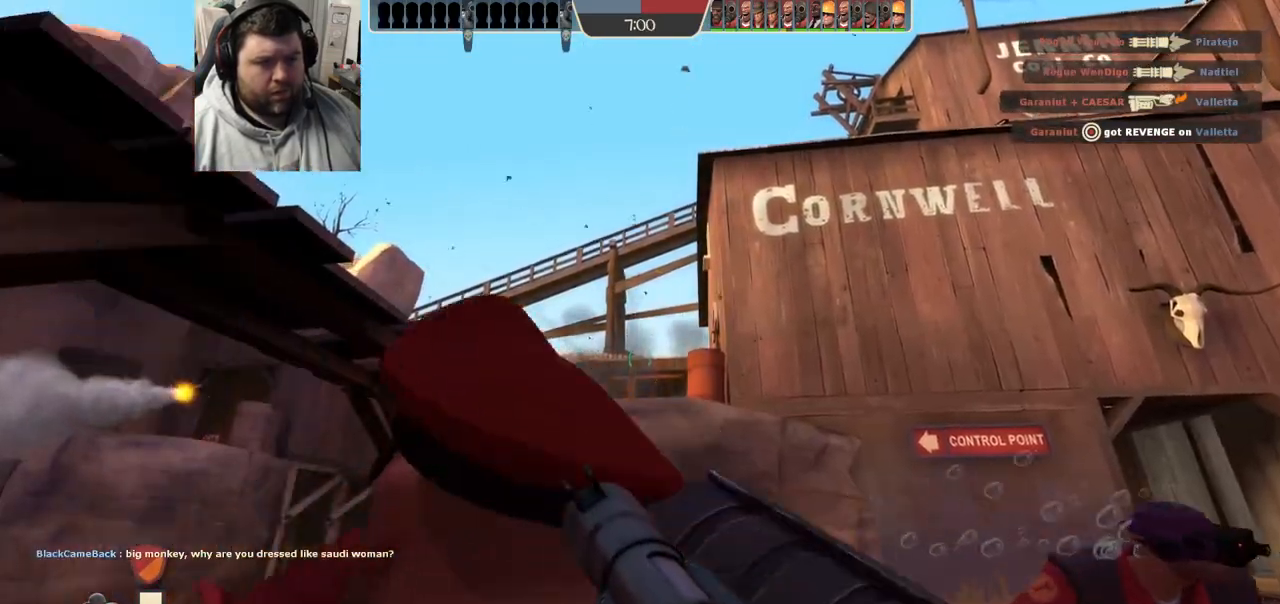
{"dt_ms": 500, "buttons": [], "left_stick": "down", "right_stick": "center", "events": [[150, "left_stick", "up"], [400, "left_stick", "center"], [467, "left_stick", "down"]]}
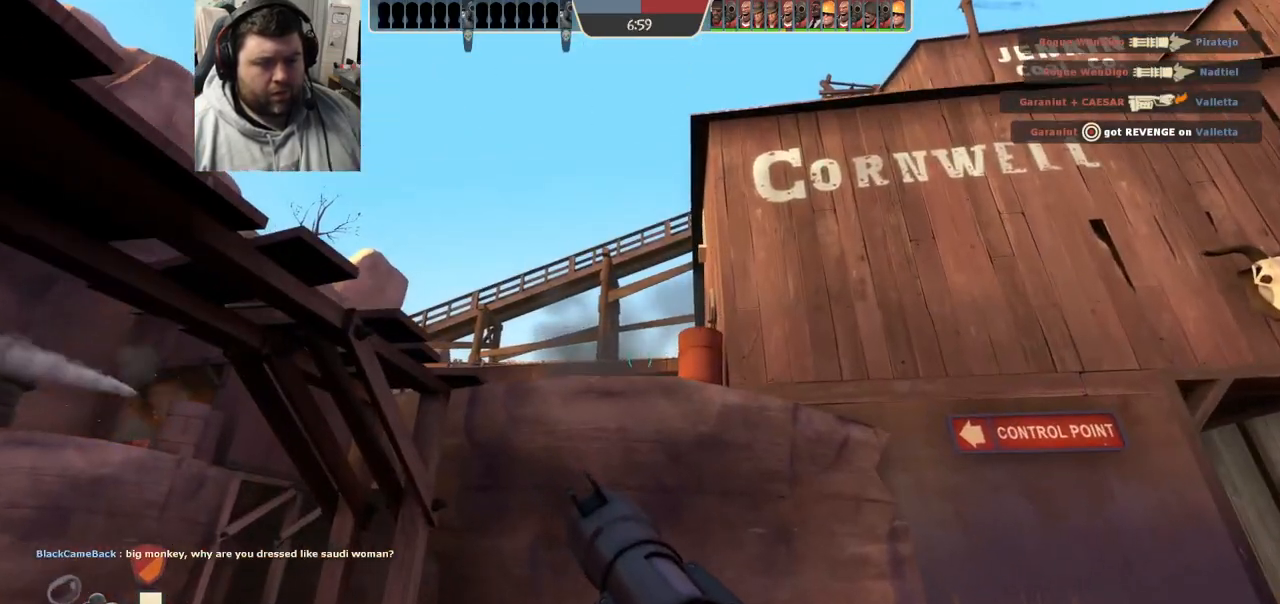
{"dt_ms": 500, "buttons": ["R1"], "left_stick": "down", "right_stick": "center", "events": [[367, "R1", "down"], [433, "R1", "up"], [500, "R1", "down"]]}
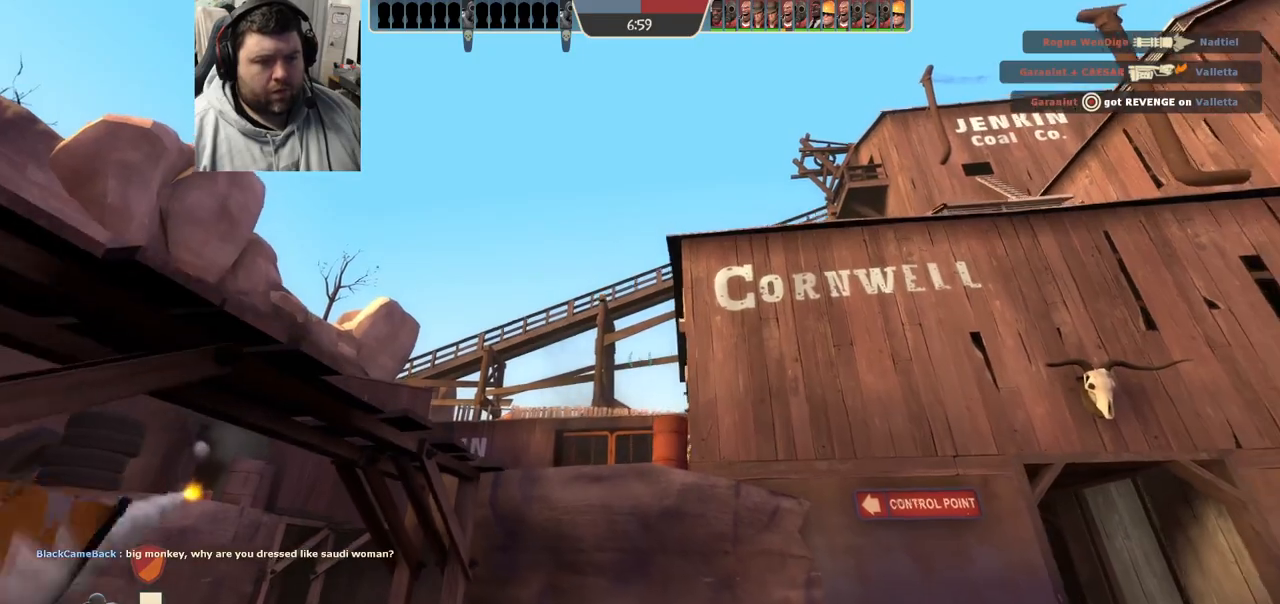
{"dt_ms": 500, "buttons": [], "left_stick": "down-left", "right_stick": "center", "events": [[67, "R1", "up"], [200, "left_stick", "down-left"], [250, "SQUARE", "down"], [283, "SQUARE", "up"], [367, "SQUARE", "down"], [417, "SQUARE", "up"]]}
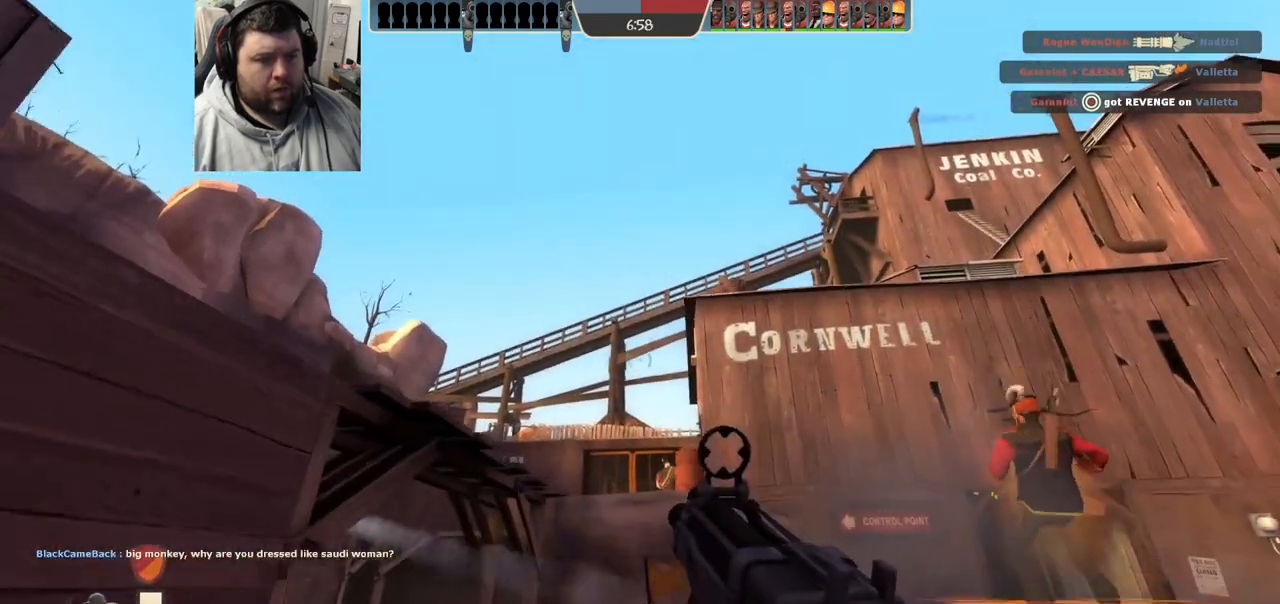
{"dt_ms": 500, "buttons": [], "left_stick": "up", "right_stick": "center", "events": [[33, "R2", "down"], [33, "left_stick", "center"], [83, "left_stick", "right"], [133, "left_stick", "up-right"], [217, "R2", "up"], [250, "left_stick", "up"]]}
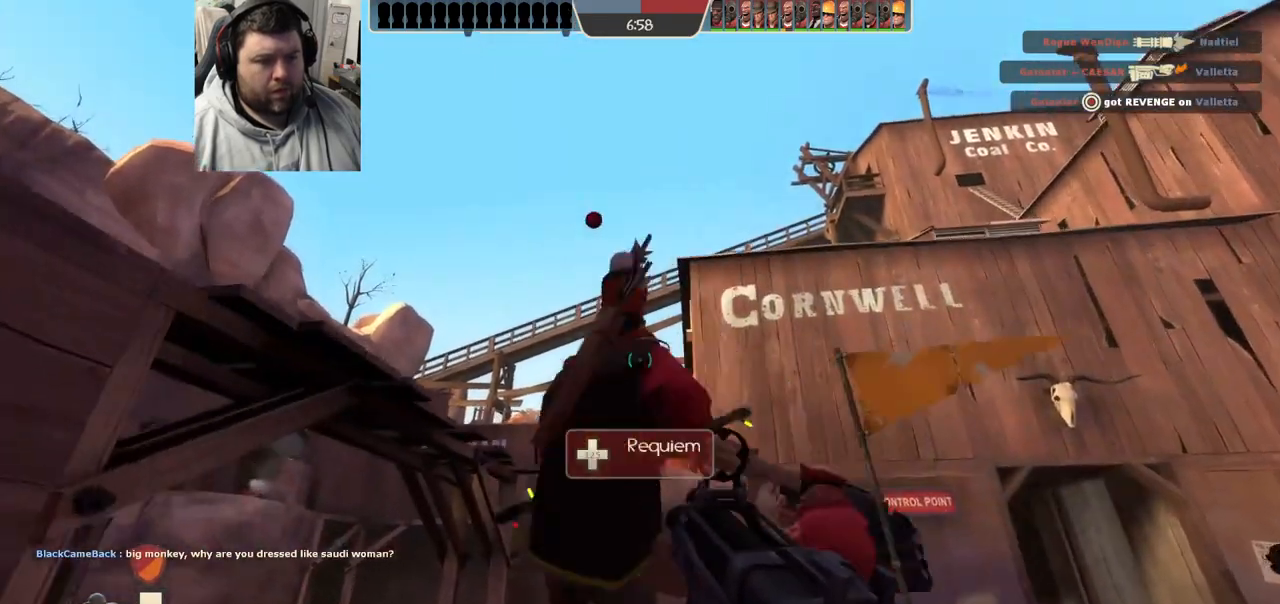
{"dt_ms": 500, "buttons": ["SQUARE"], "left_stick": "up", "right_stick": "center", "events": [[50, "R2", "down"], [50, "left_stick", "down"], [133, "R1", "down"], [283, "R1", "up"], [300, "R2", "up"], [300, "left_stick", "down-right"], [300, "right_stick", "up"], [417, "right_stick", "center"], [467, "left_stick", "up"], [500, "SQUARE", "down"]]}
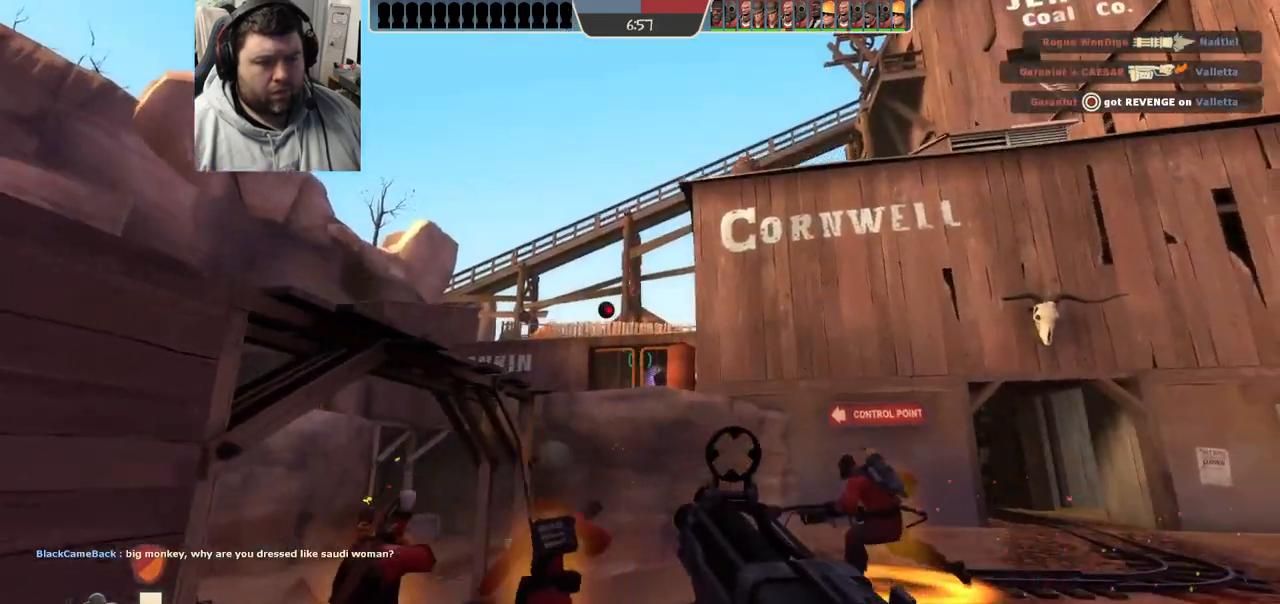
{"dt_ms": 500, "buttons": [], "left_stick": "up", "right_stick": "left", "events": [[83, "SQUARE", "up"], [217, "right_stick", "left"], [317, "right_stick", "center"], [500, "right_stick", "left"]]}
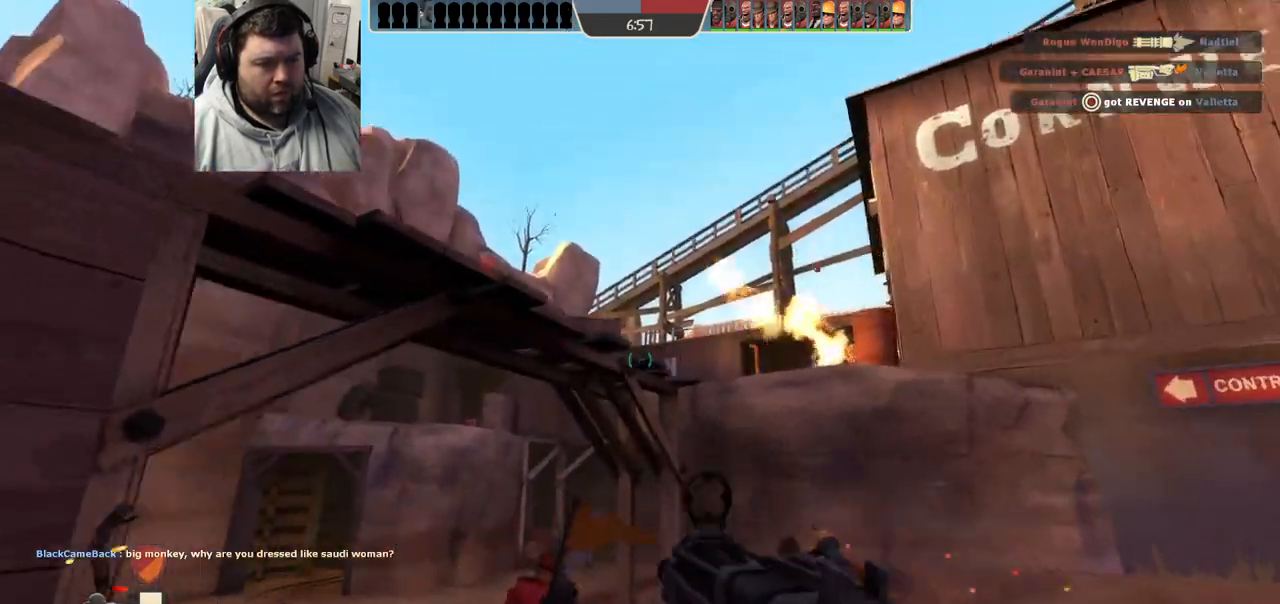
{"dt_ms": 500, "buttons": ["R1", "R2"], "left_stick": "up", "right_stick": "center", "events": [[150, "right_stick", "center"], [483, "R1", "down"], [483, "R2", "down"]]}
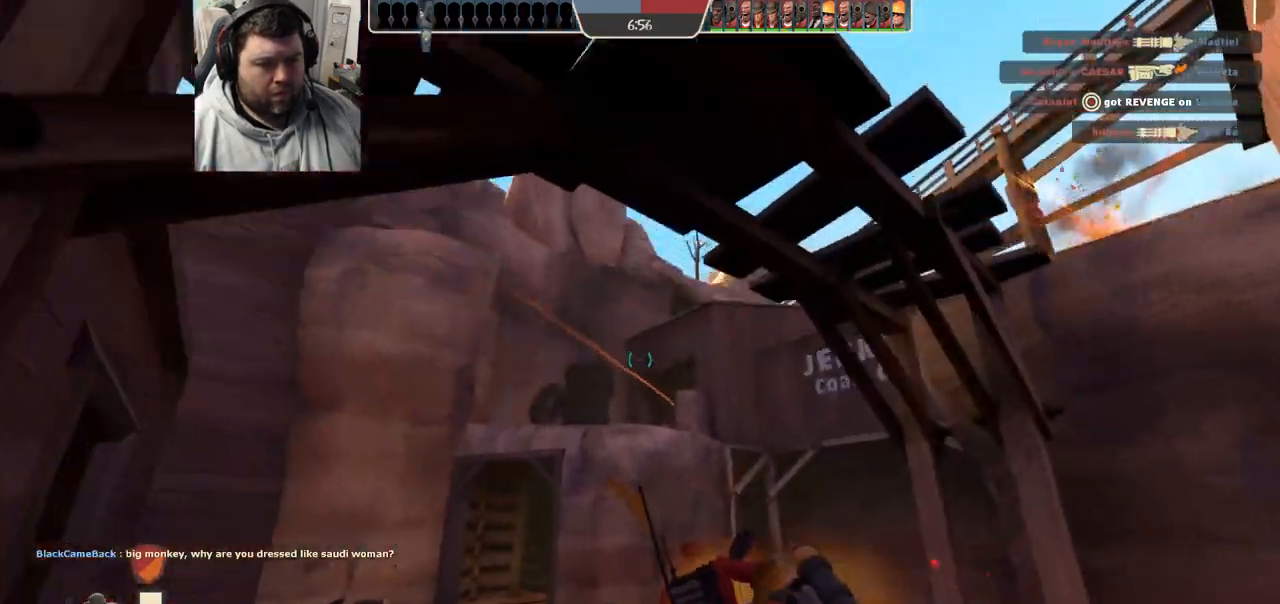
{"dt_ms": 1000, "buttons": [], "left_stick": "right", "right_stick": "up-right"}
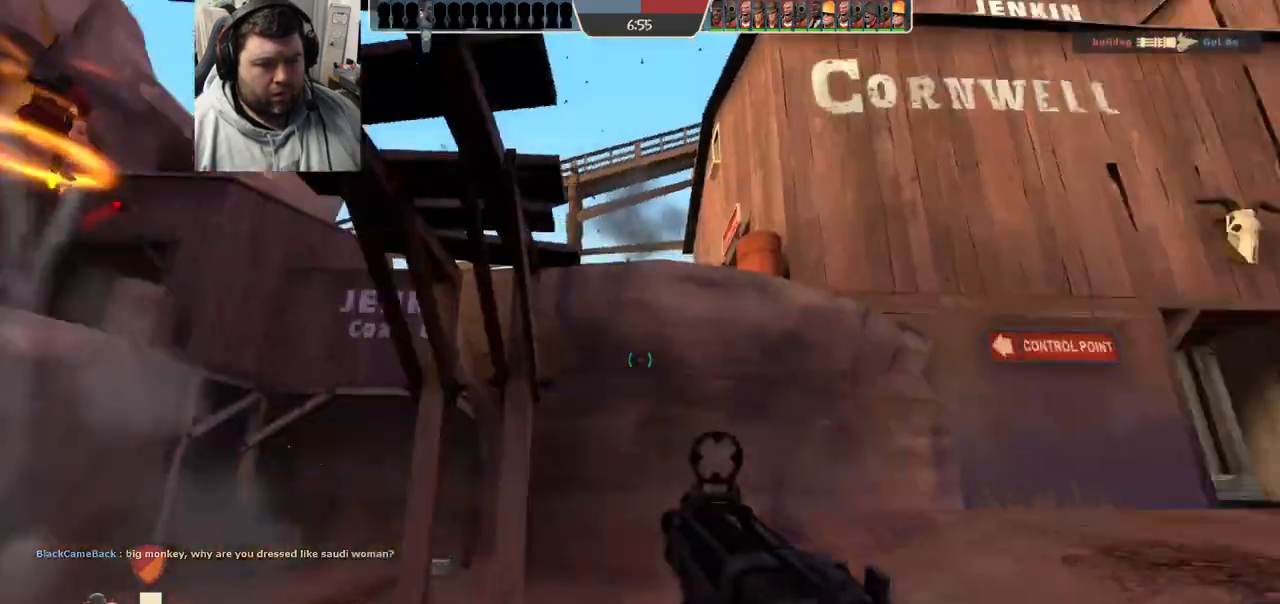
{"dt_ms": 500, "buttons": [], "left_stick": "up-right", "right_stick": "center", "events": [[33, "right_stick", "center"], [83, "left_stick", "up-right"], [150, "SQUARE", "down"], [183, "SQUARE", "up"], [267, "SQUARE", "down"], [350, "SQUARE", "up"]]}
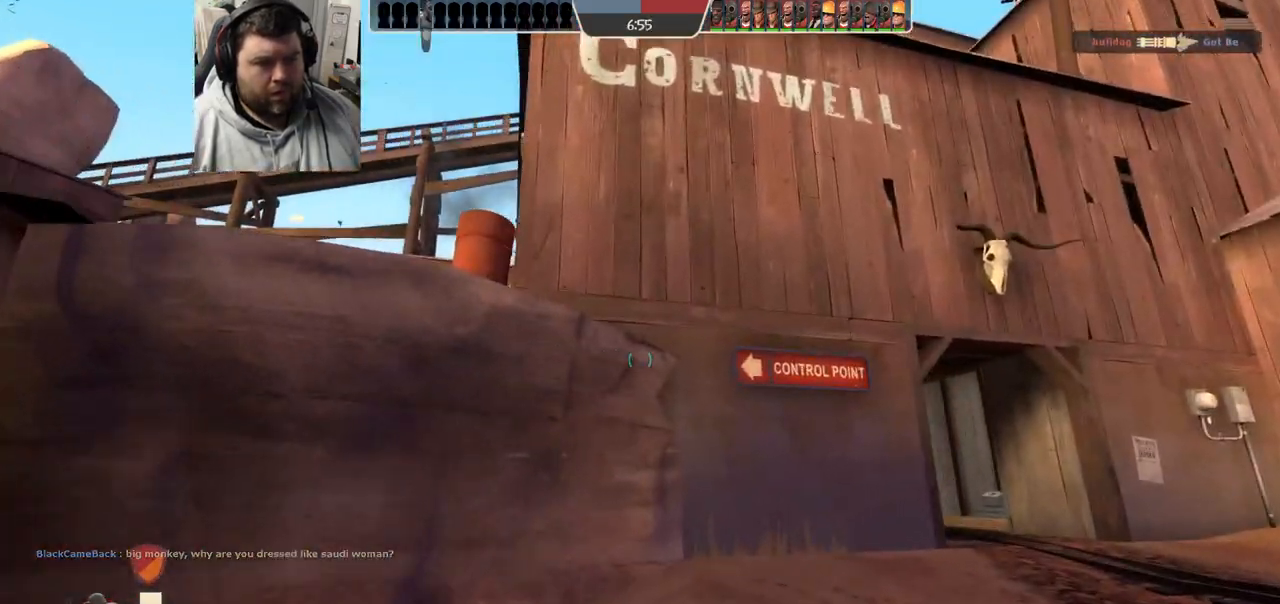
{"dt_ms": 500, "buttons": [], "left_stick": "up-right", "right_stick": "center", "events": [[50, "right_stick", "up-right"], [233, "right_stick", "center"]]}
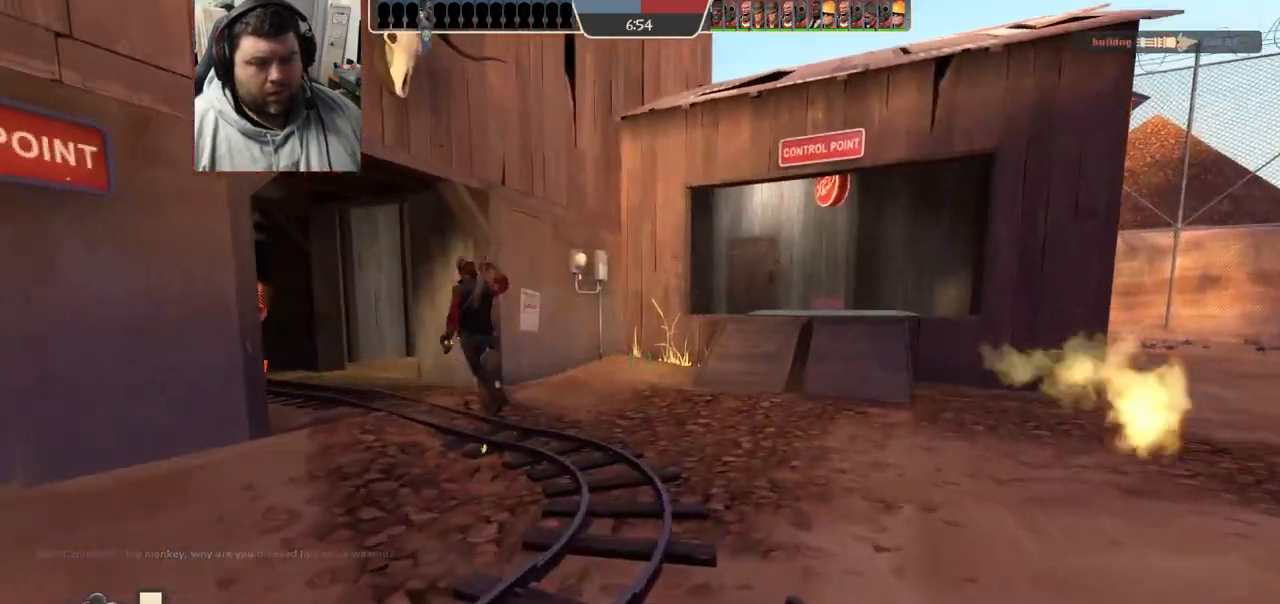
{"dt_ms": 500, "buttons": [], "left_stick": "up", "right_stick": "center", "events": [[267, "left_stick", "up"]]}
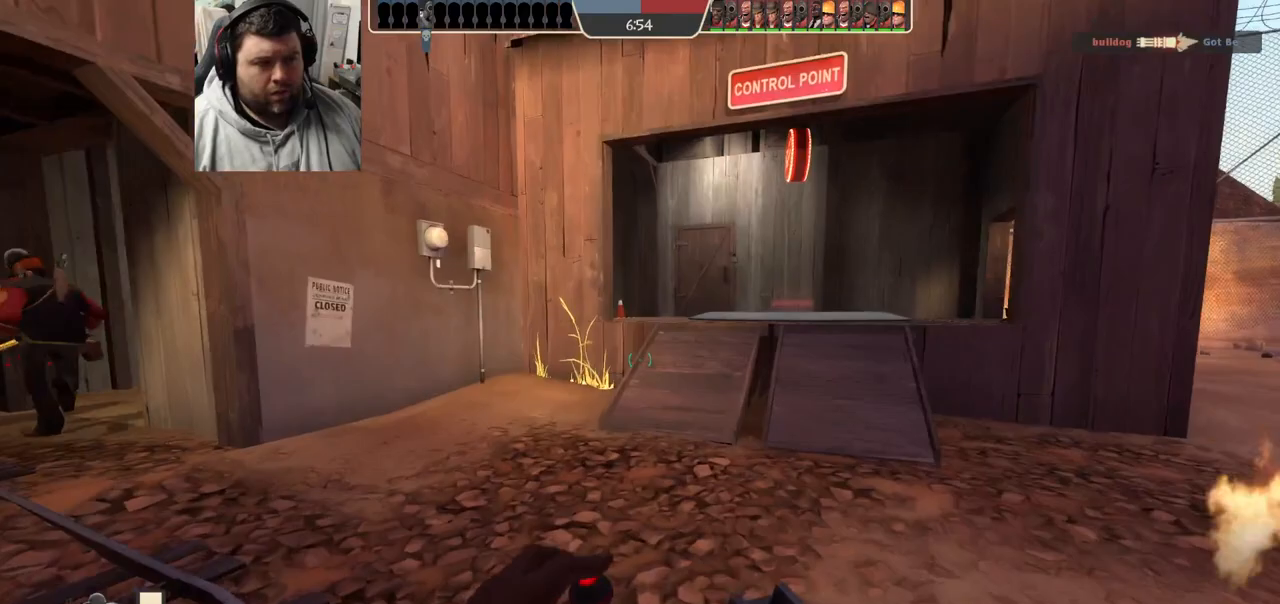
{"dt_ms": 500, "buttons": [], "left_stick": "up", "right_stick": "center", "events": [[317, "right_stick", "left"], [450, "right_stick", "center"]]}
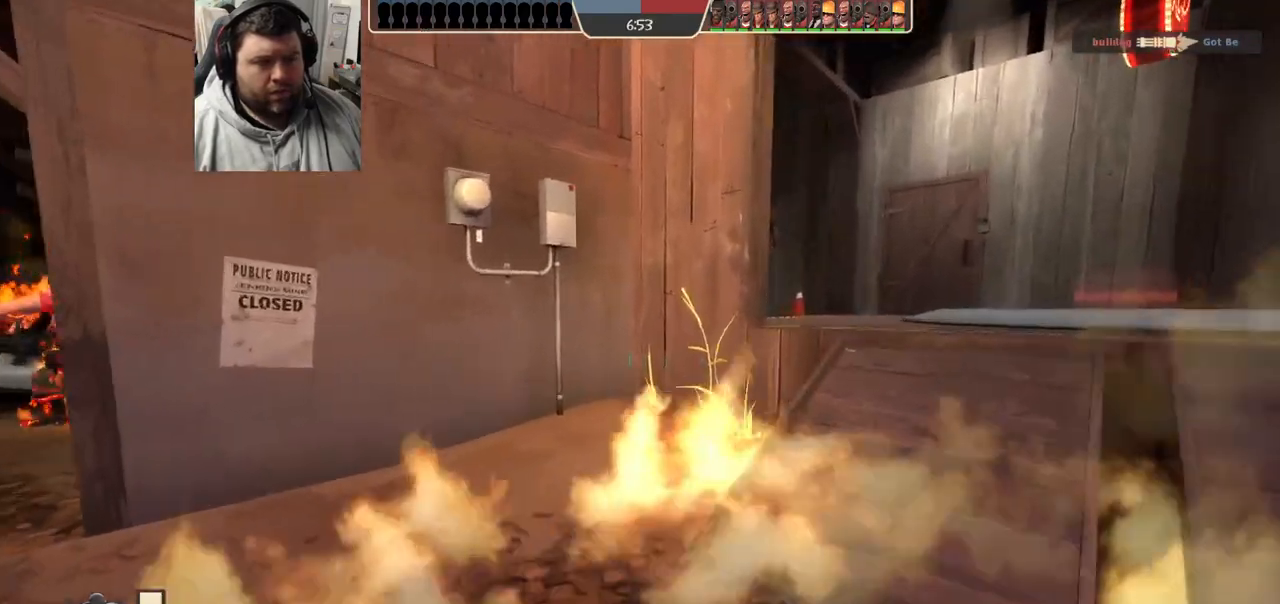
{"dt_ms": 500, "buttons": [], "left_stick": "up", "right_stick": "center", "events": []}
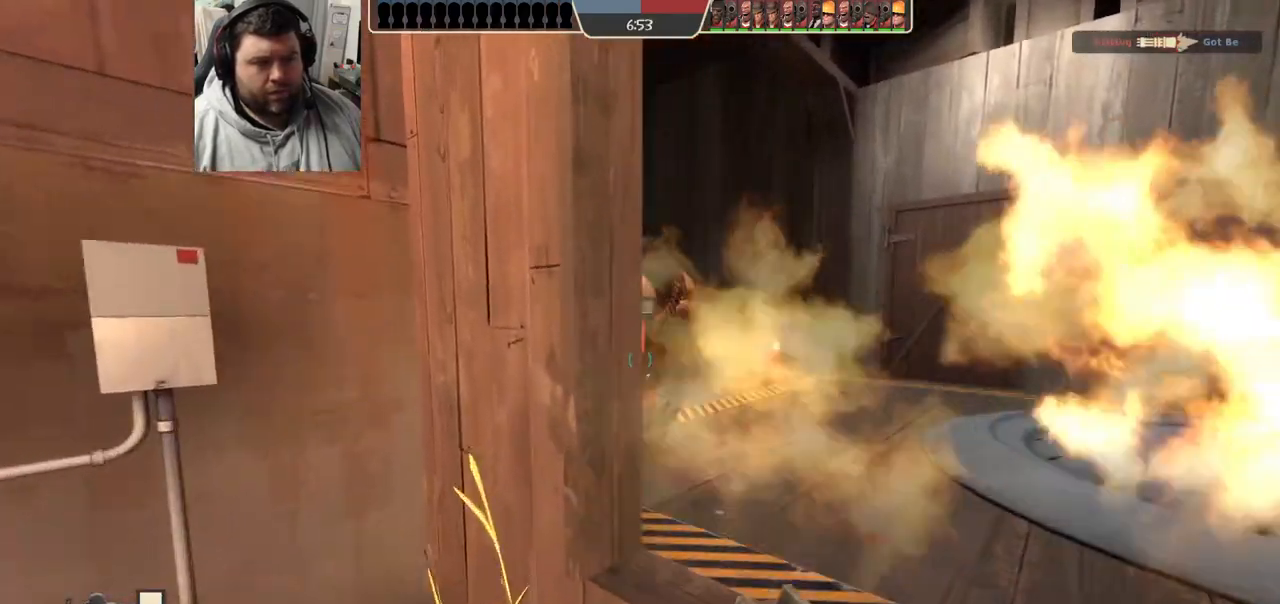
{"dt_ms": 500, "buttons": [], "left_stick": "up", "right_stick": "left", "events": [[50, "right_stick", "left"]]}
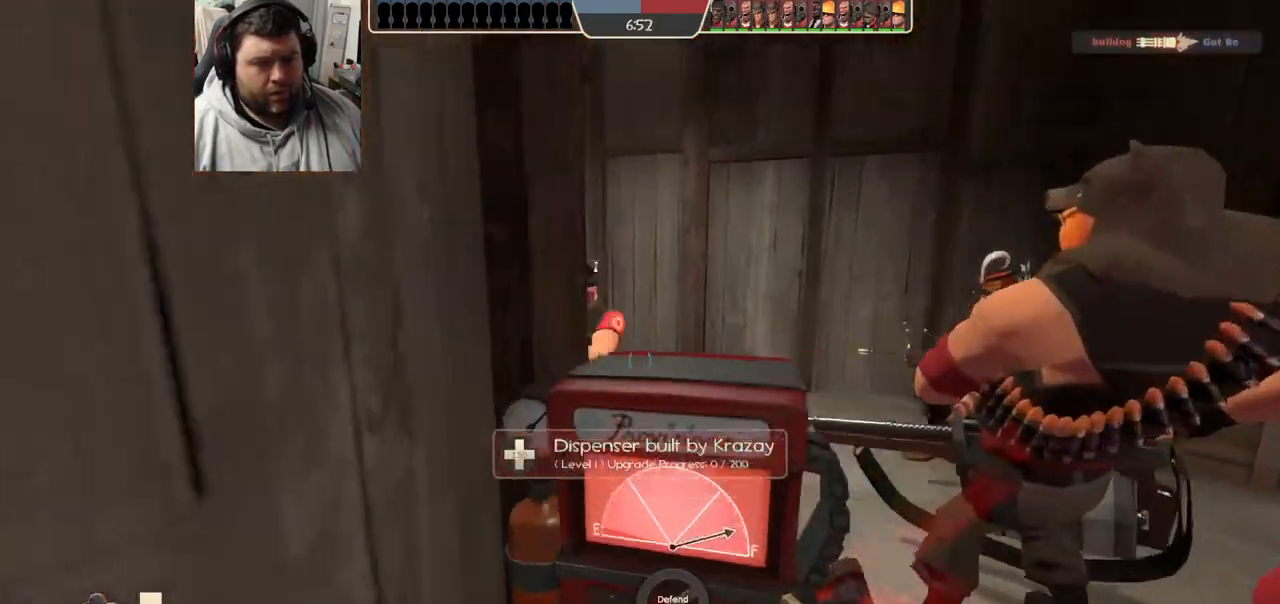
{"dt_ms": 500, "buttons": [], "left_stick": "up", "right_stick": "left", "events": []}
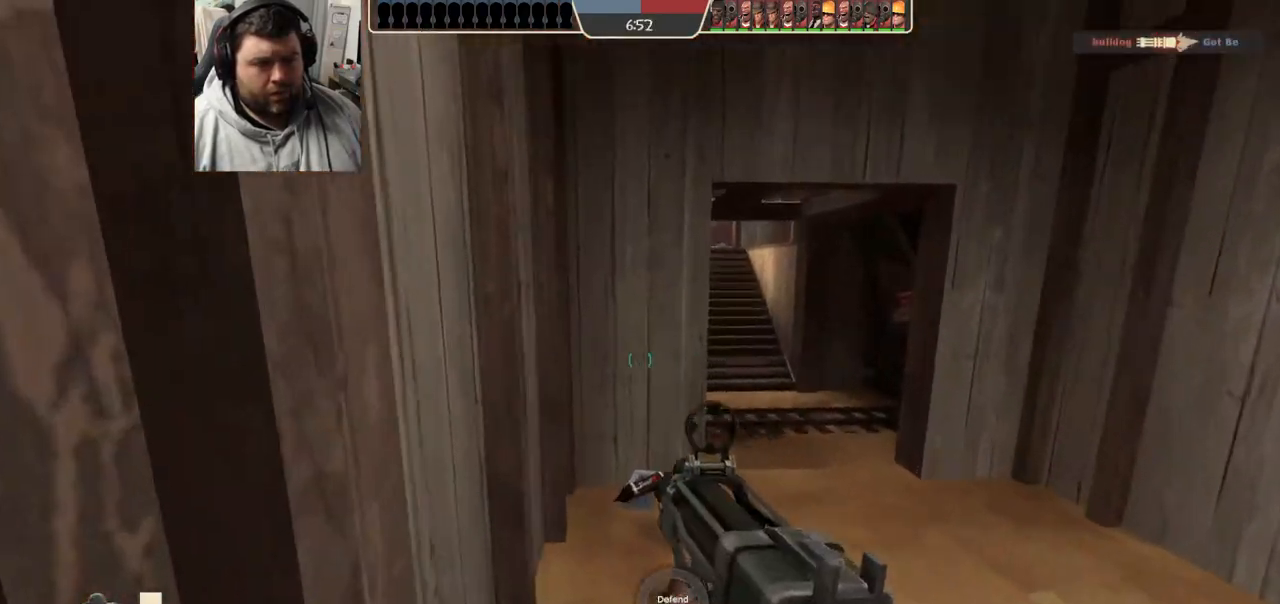
{"dt_ms": 500, "buttons": [], "left_stick": "up-right", "right_stick": "center", "events": [[83, "right_stick", "center"], [250, "L1", "down"], [283, "left_stick", "up-right"], [317, "right_stick", "down"], [350, "L1", "up"], [433, "right_stick", "center"]]}
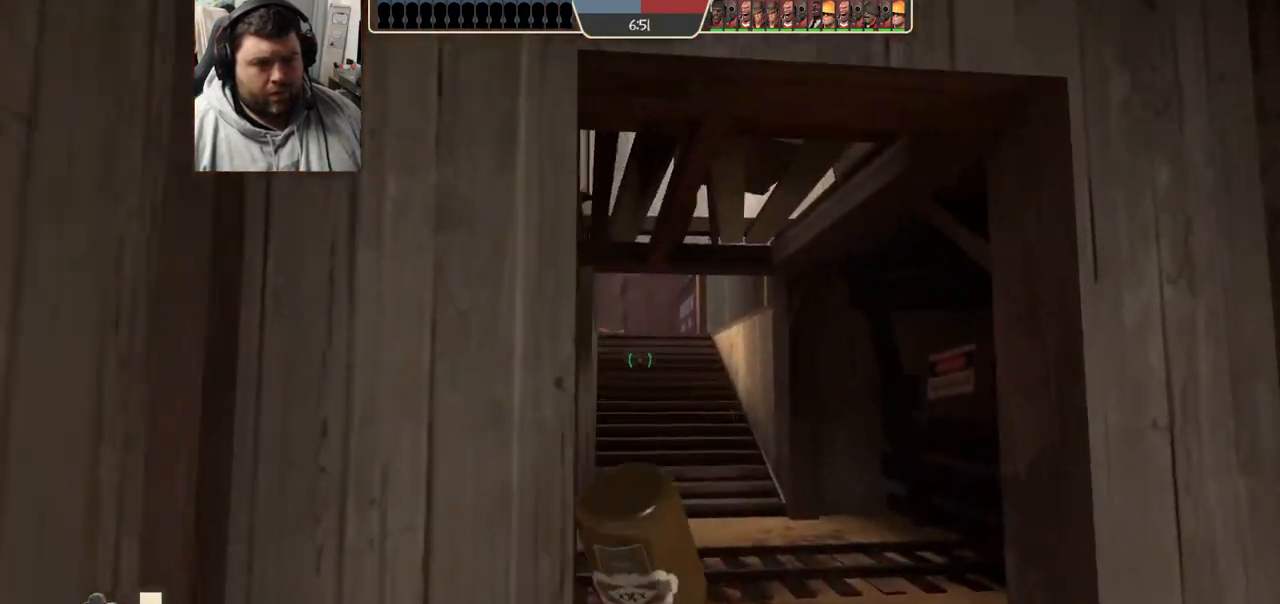
{"dt_ms": 500, "buttons": [], "left_stick": "up", "right_stick": "center", "events": [[117, "right_stick", "down"], [217, "right_stick", "center"], [300, "L1", "down"], [433, "L1", "up"], [467, "left_stick", "up"]]}
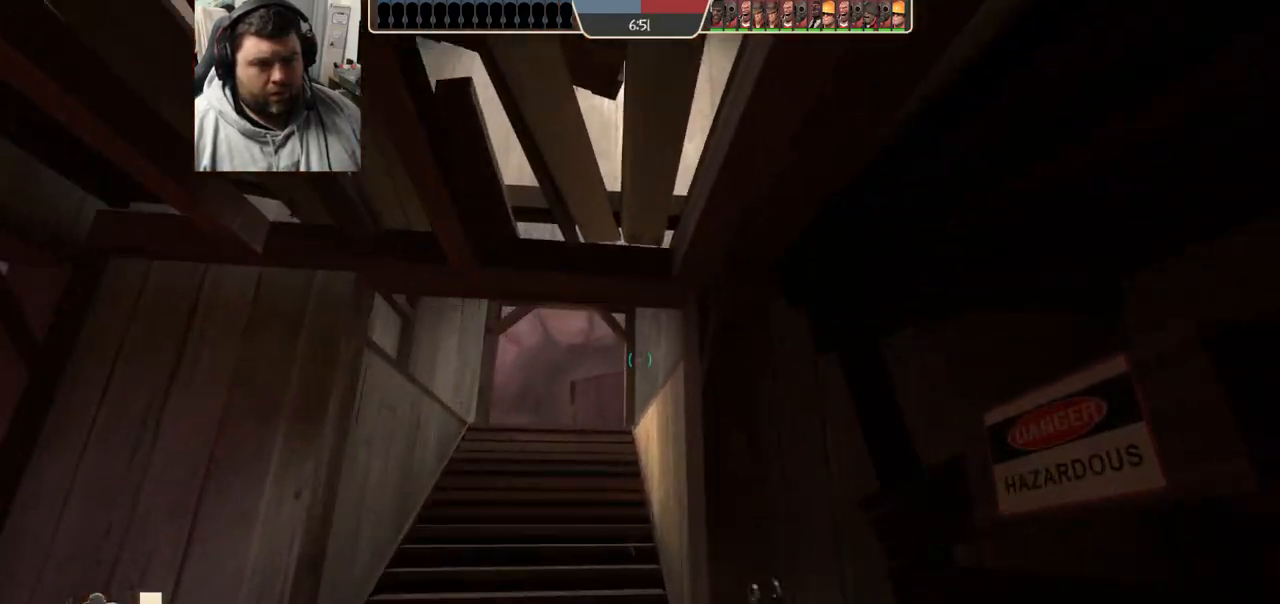
{"dt_ms": 500, "buttons": [], "left_stick": "down", "right_stick": "center", "events": [[100, "left_stick", "up-left"], [167, "R2", "down"], [350, "R2", "up"], [433, "left_stick", "center"], [483, "left_stick", "down"]]}
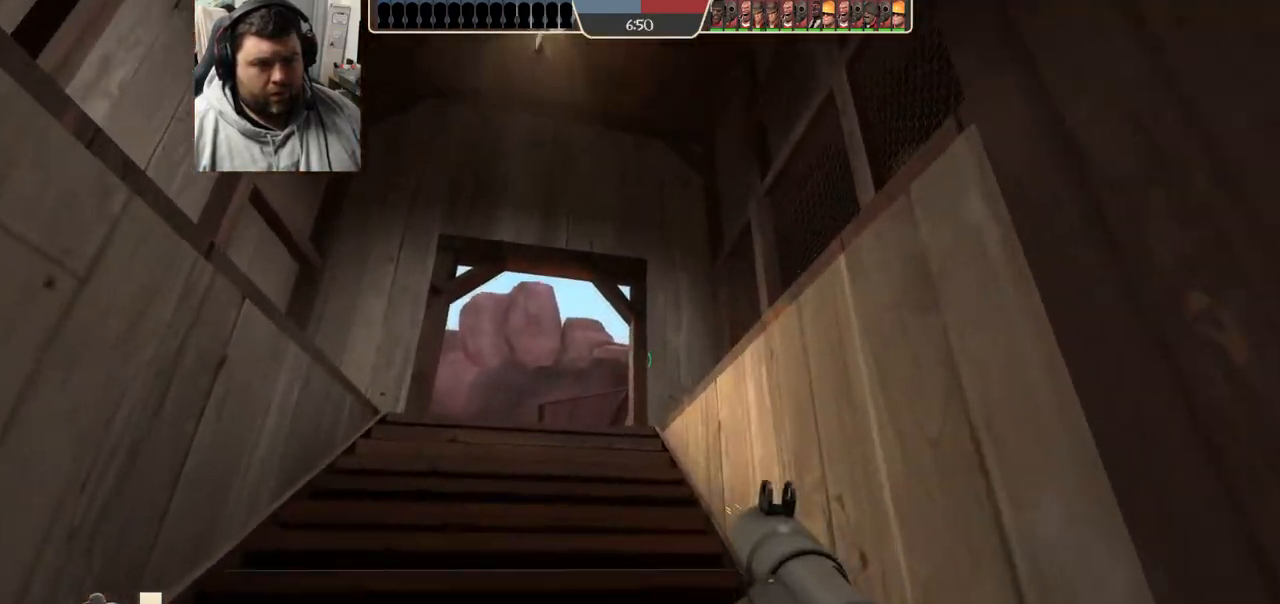
{"dt_ms": 500, "buttons": ["R2"], "left_stick": "down", "right_stick": "center", "events": [[167, "R2", "down"], [183, "R1", "down"], [267, "R1", "up"], [267, "R2", "up"], [350, "R2", "down"], [367, "R1", "down"], [433, "R1", "up"], [433, "R2", "up"], [500, "R2", "down"]]}
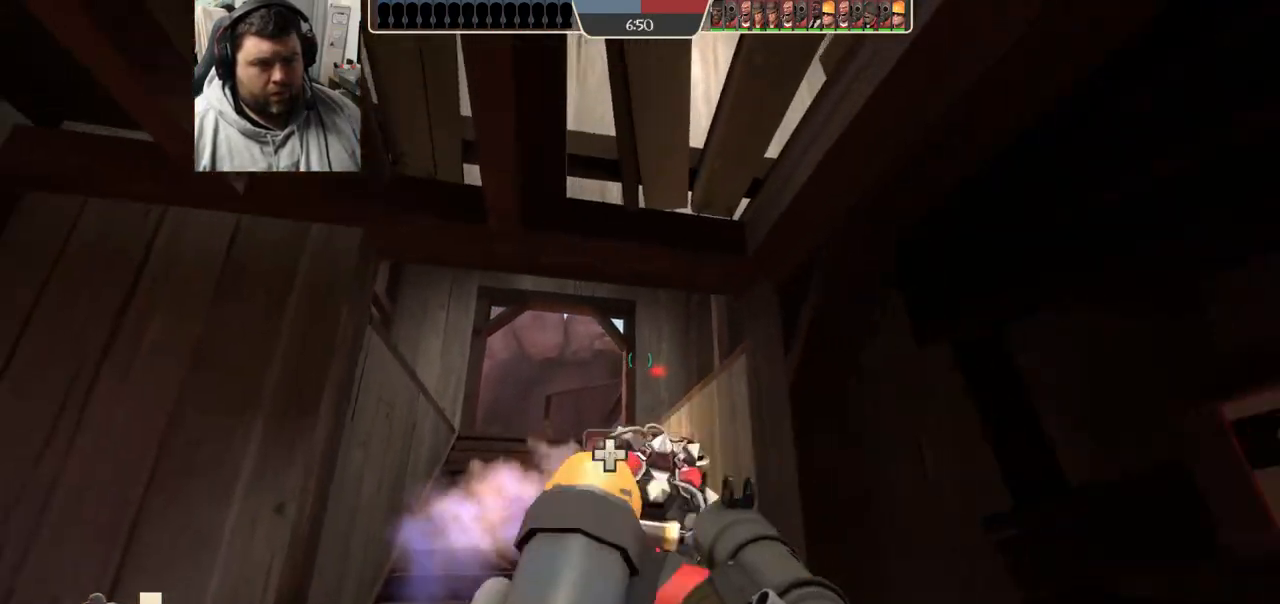
{"dt_ms": 500, "buttons": [], "left_stick": "up", "right_stick": "left", "events": [[67, "R2", "up"], [150, "left_stick", "center"], [250, "left_stick", "up"], [450, "right_stick", "left"]]}
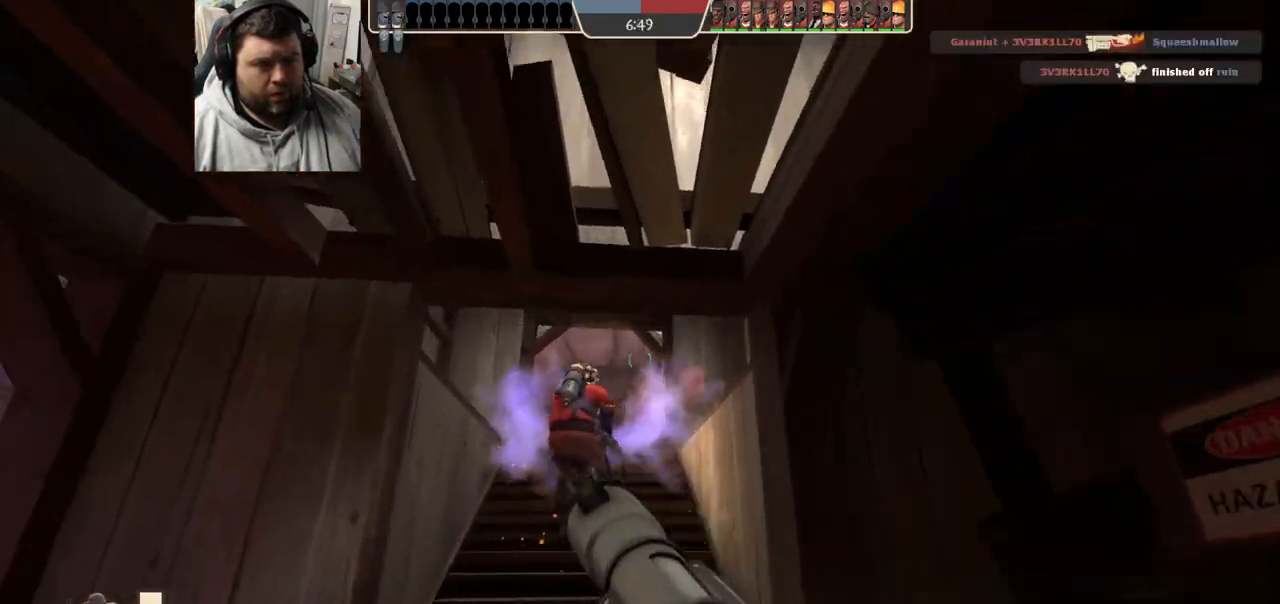
{"dt_ms": 500, "buttons": [], "left_stick": "center", "right_stick": "up", "events": [[67, "right_stick", "center"], [483, "left_stick", "center"], [500, "right_stick", "up"]]}
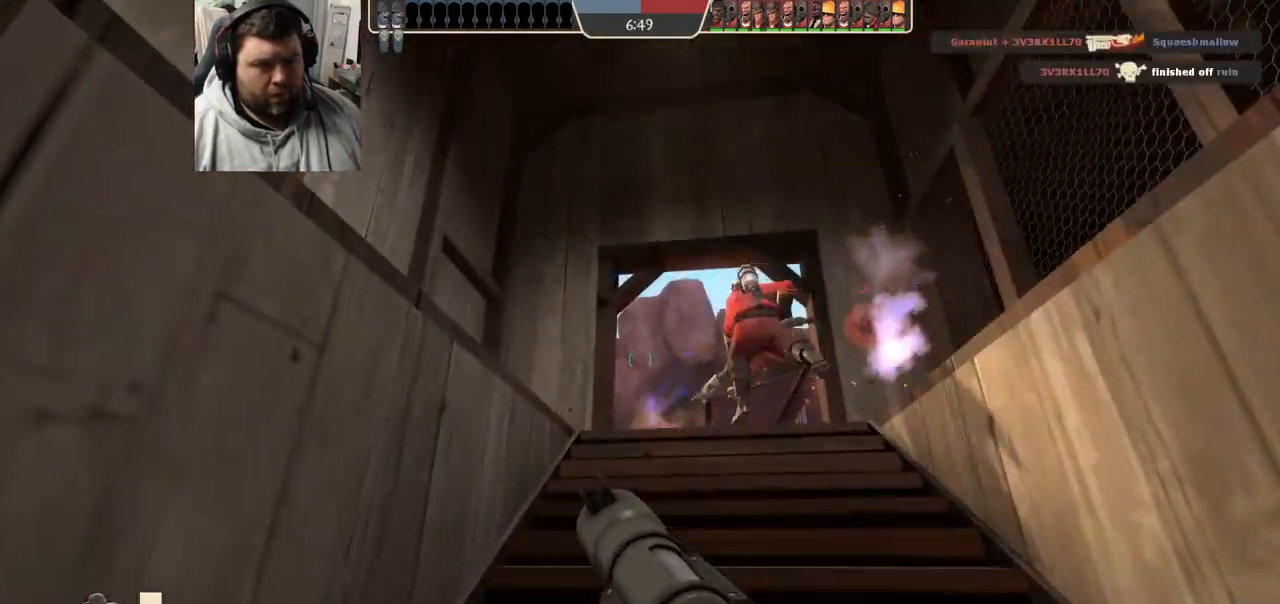
{"dt_ms": 500, "buttons": [], "left_stick": "up-right", "right_stick": "center", "events": [[83, "right_stick", "center"], [133, "left_stick", "down"], [350, "left_stick", "center"], [433, "left_stick", "up-right"]]}
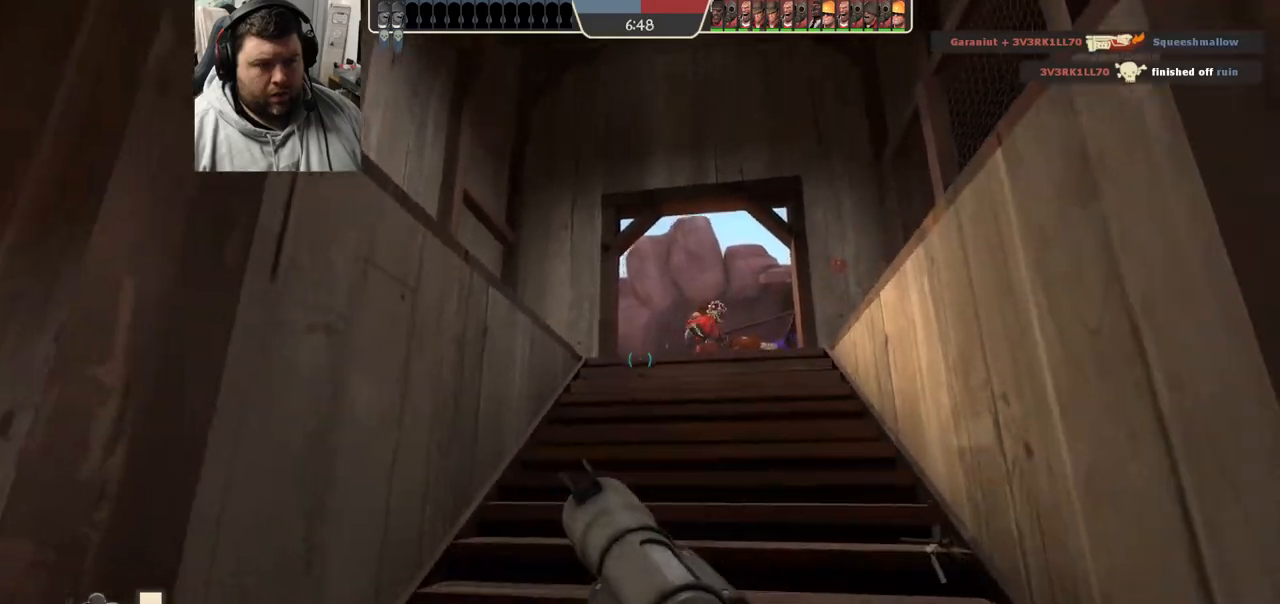
{"dt_ms": 500, "buttons": [], "left_stick": "center", "right_stick": "center", "events": [[133, "left_stick", "center"]]}
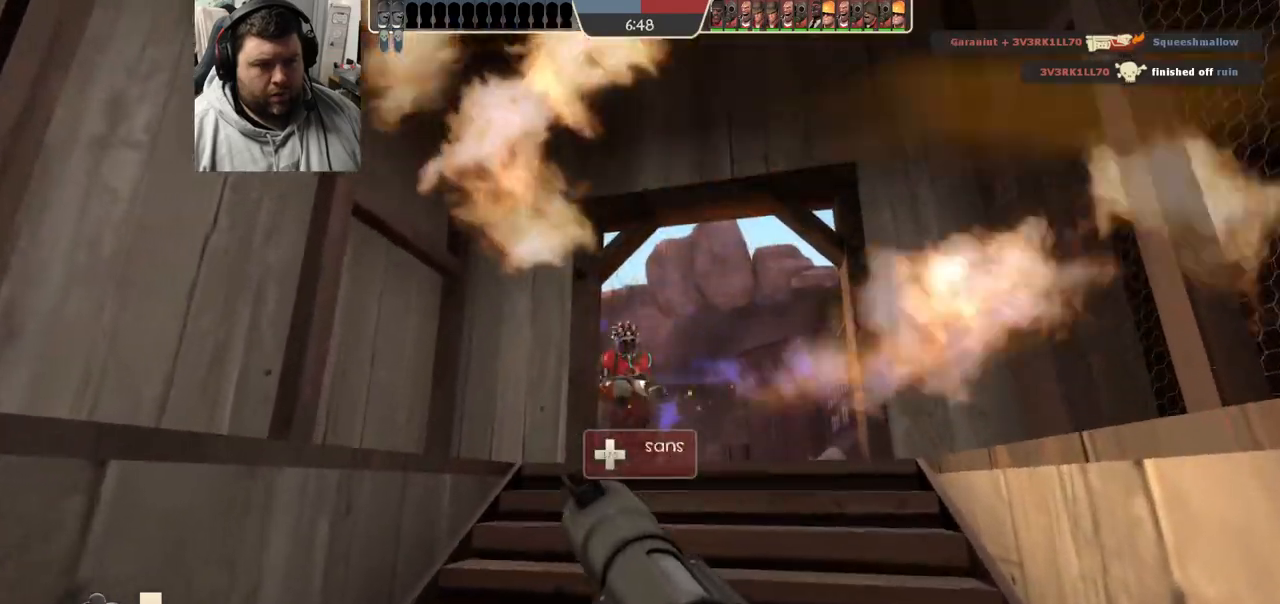
{"dt_ms": 500, "buttons": [], "left_stick": "up", "right_stick": "center", "events": [[133, "left_stick", "left"], [233, "left_stick", "down-left"], [250, "R1", "down"], [250, "R2", "down"], [367, "R1", "up"], [367, "R2", "up"], [433, "left_stick", "center"], [500, "left_stick", "up"]]}
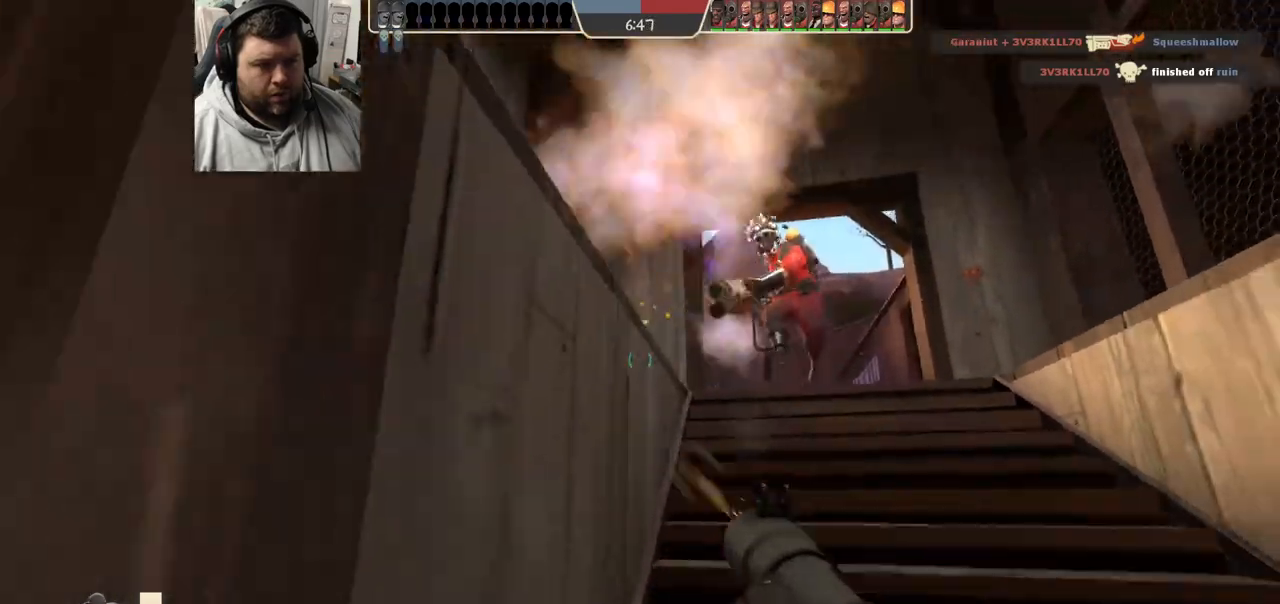
{"dt_ms": 500, "buttons": [], "left_stick": "down", "right_stick": "center", "events": [[333, "R1", "down"], [333, "R2", "down"], [383, "left_stick", "center"], [433, "R1", "up"], [433, "R2", "up"], [433, "left_stick", "down"]]}
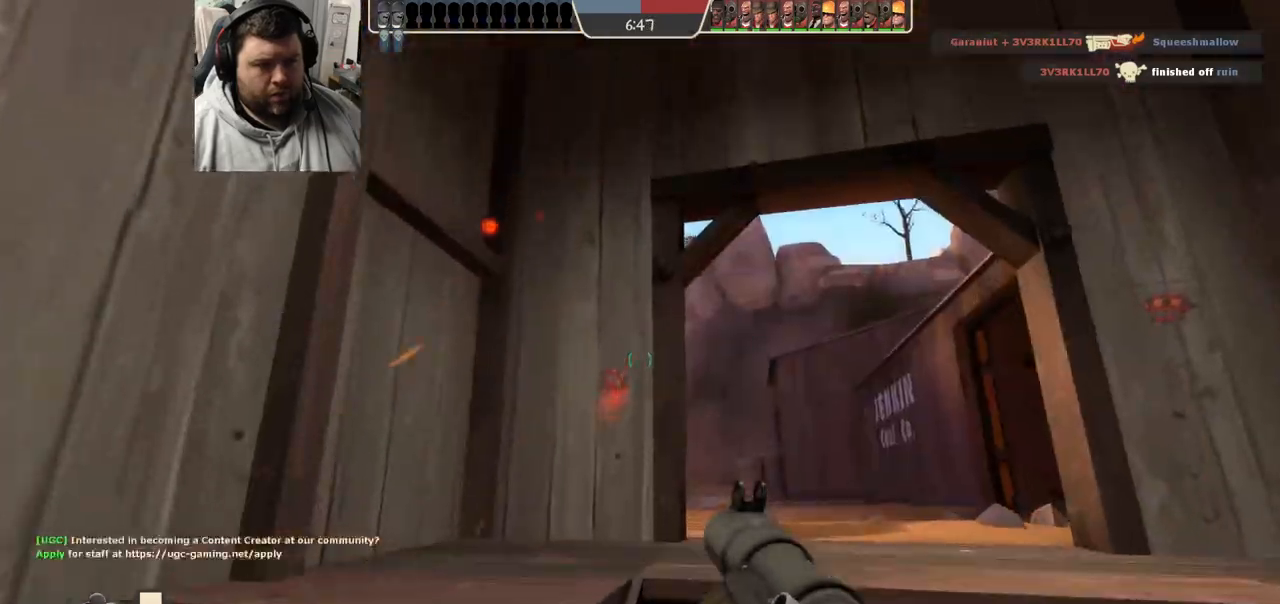
{"dt_ms": 500, "buttons": [], "left_stick": "center", "right_stick": "down-right", "events": [[417, "left_stick", "center"], [450, "right_stick", "down-right"]]}